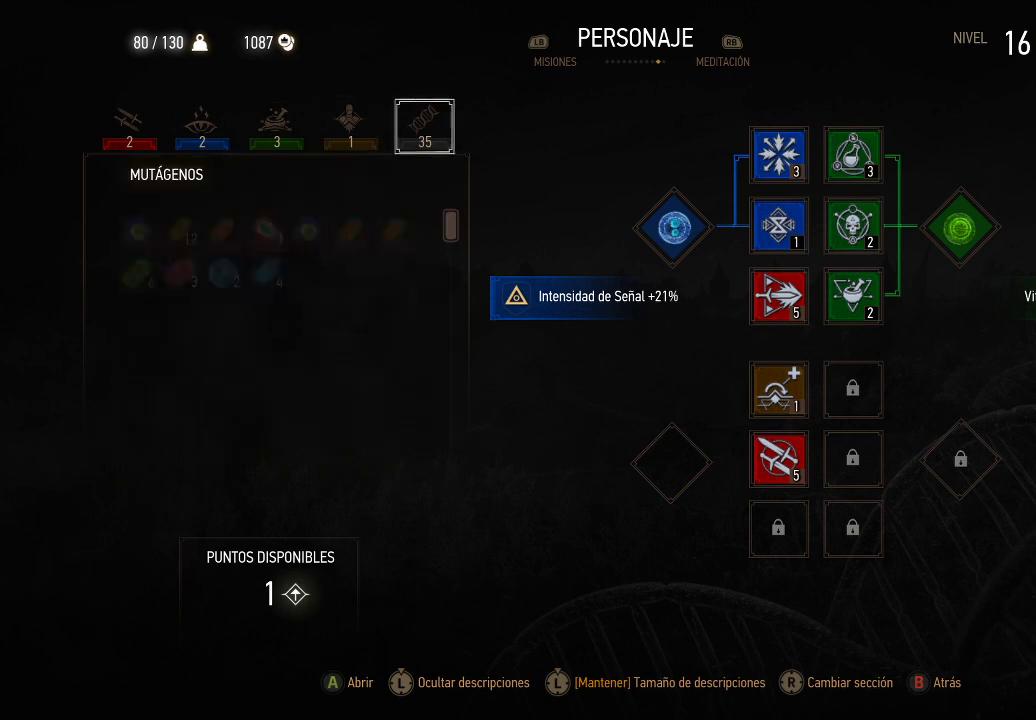
Gameplay with a controller (Xbox layout); each line is a JSON object with the inputs held at the frame after it. "events" lists button and stick changes between this image and that frame as [ms after this image, input, new state], when the widget could be followed in between. Not read: L3 R3.
{"buttons": [], "left_stick": "center", "right_stick": "center", "events": [[100, "DPAD_RIGHT", "up"], [250, "DPAD_RIGHT", "down"], [400, "DPAD_RIGHT", "up"]]}
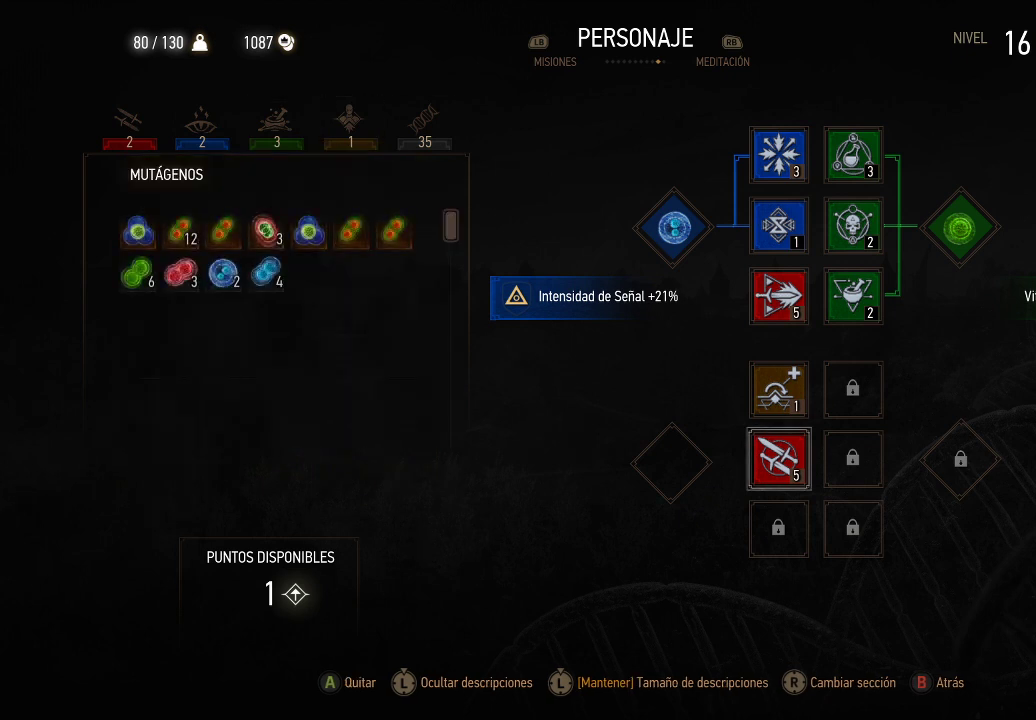
{"buttons": [], "left_stick": "center", "right_stick": "center", "events": [[150, "DPAD_RIGHT", "down"], [300, "DPAD_RIGHT", "up"]]}
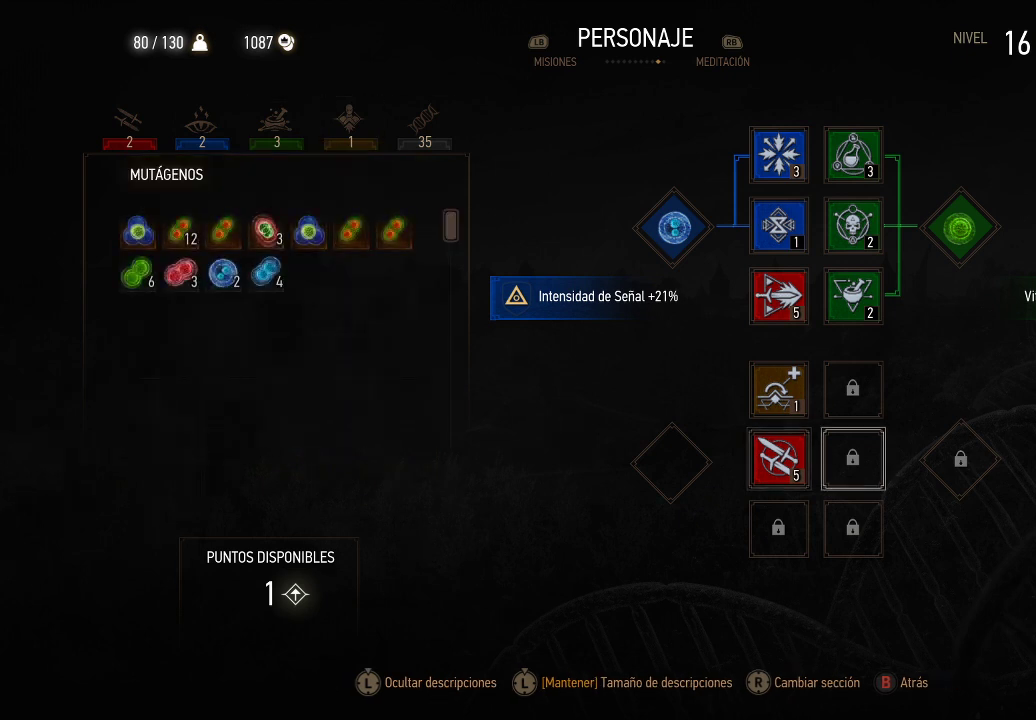
{"buttons": [], "left_stick": "center", "right_stick": "center", "events": [[200, "DPAD_LEFT", "down"], [350, "DPAD_LEFT", "up"]]}
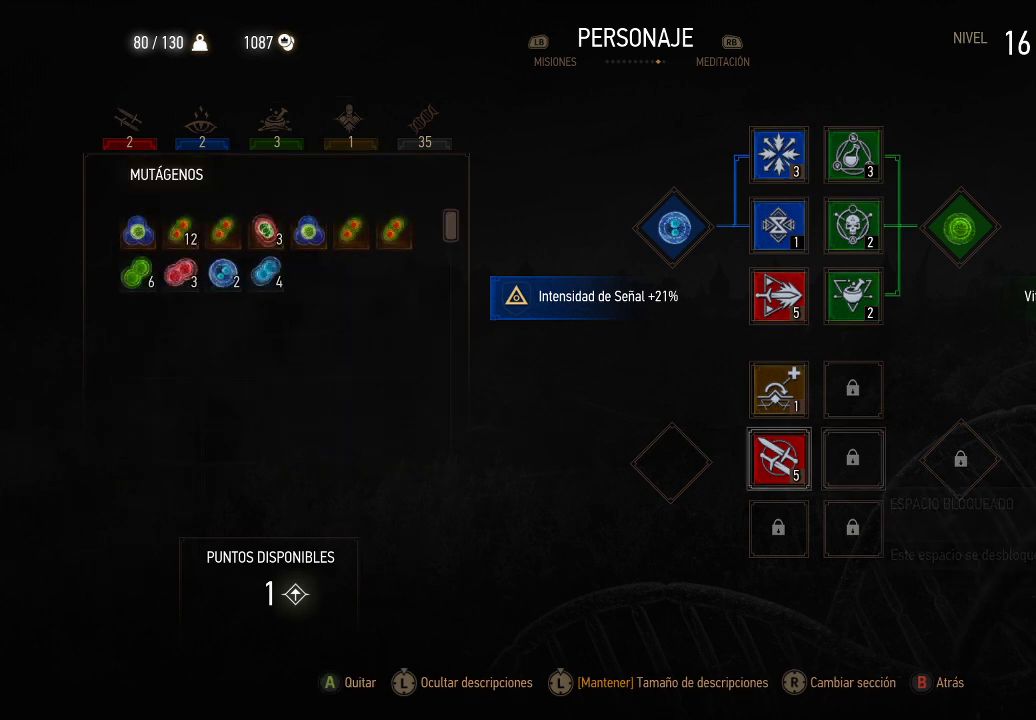
{"buttons": [], "left_stick": "center", "right_stick": "center", "events": [[100, "DPAD_RIGHT", "down"], [250, "DPAD_RIGHT", "up"]]}
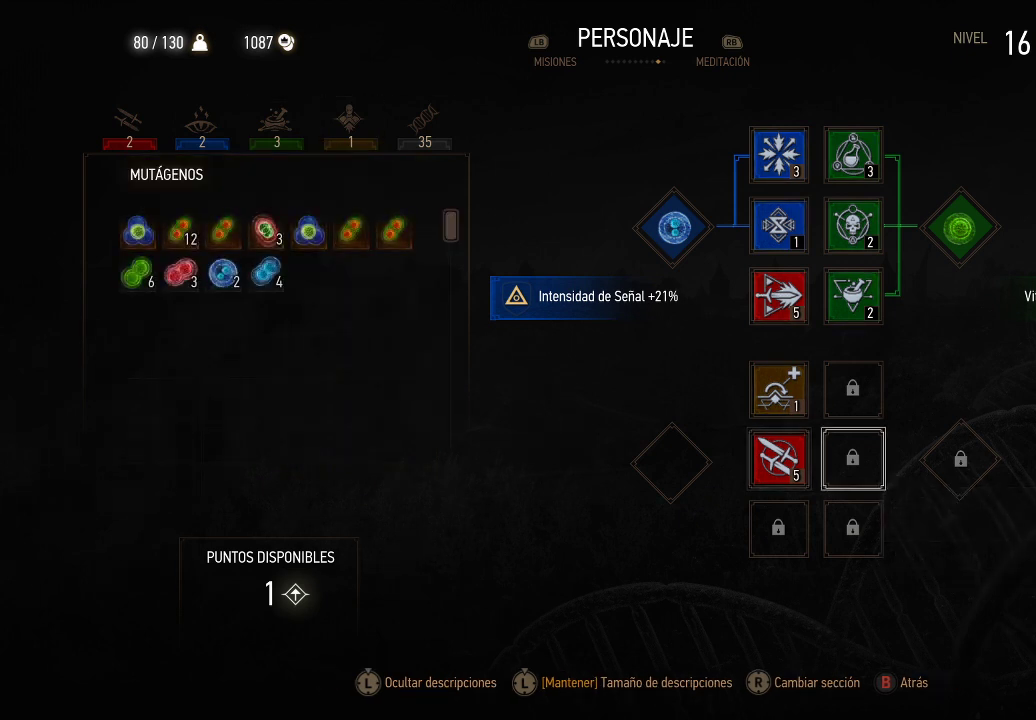
{"buttons": [], "left_stick": "center", "right_stick": "center", "events": [[300, "DPAD_DOWN", "down"], [450, "DPAD_DOWN", "up"]]}
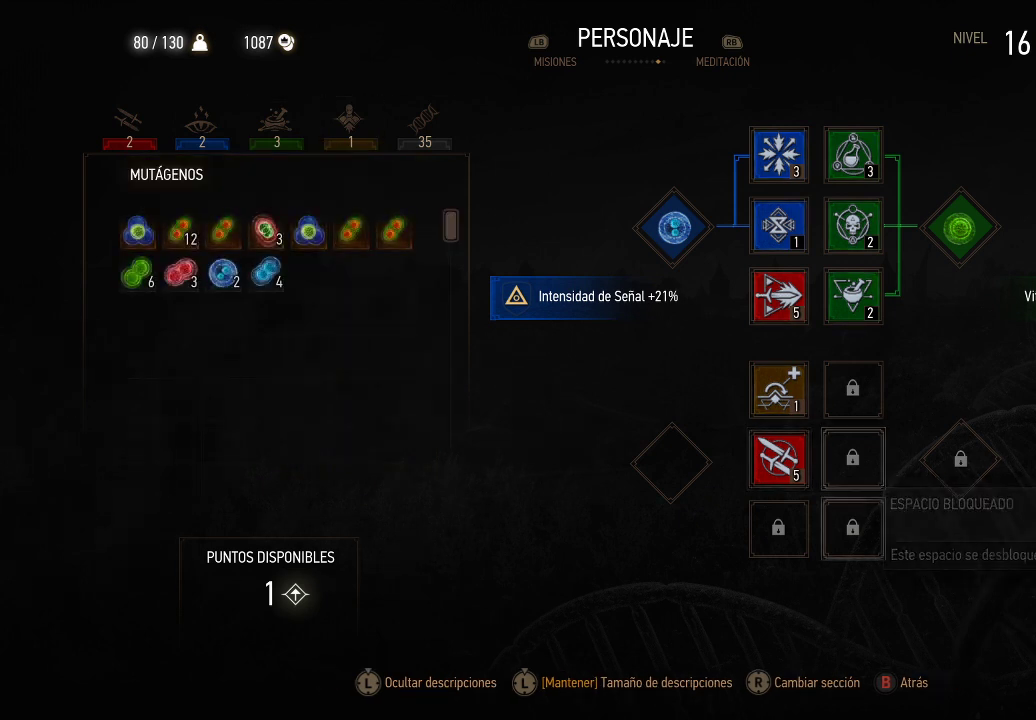
{"buttons": [], "left_stick": "center", "right_stick": "center", "events": [[300, "DPAD_DOWN", "down"], [450, "DPAD_DOWN", "up"]]}
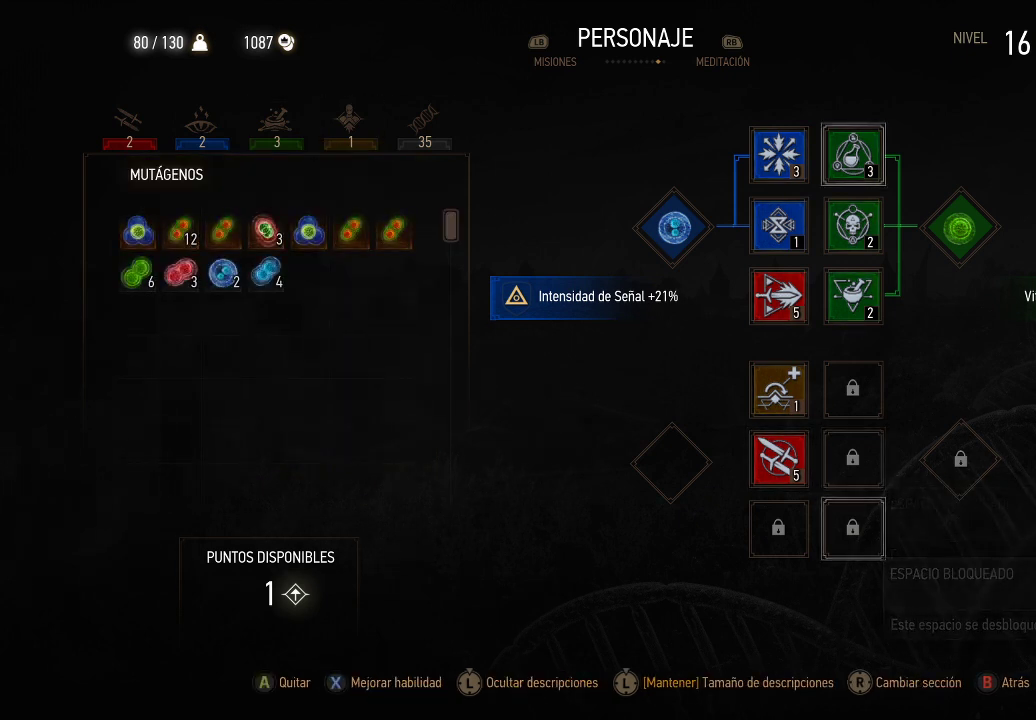
{"buttons": [], "left_stick": "center", "right_stick": "center", "events": [[250, "DPAD_LEFT", "down"], [450, "DPAD_LEFT", "up"]]}
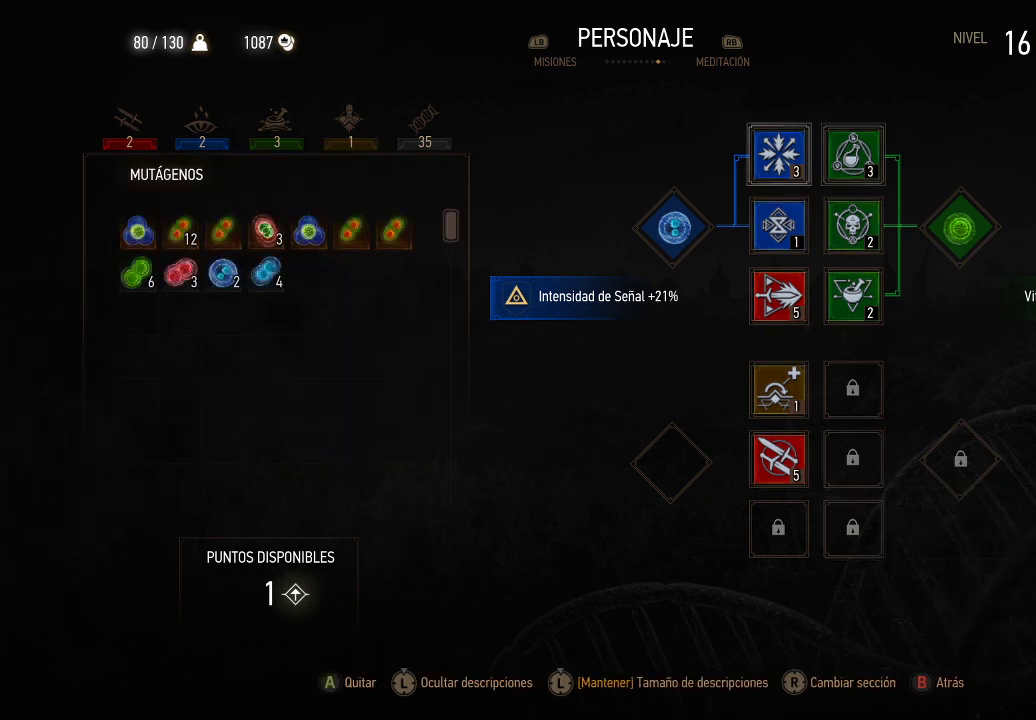
{"buttons": [], "left_stick": "center", "right_stick": "center", "events": [[250, "DPAD_DOWN", "down"], [250, "DPAD_LEFT", "down"], [350, "DPAD_LEFT", "up"], [450, "DPAD_DOWN", "up"]]}
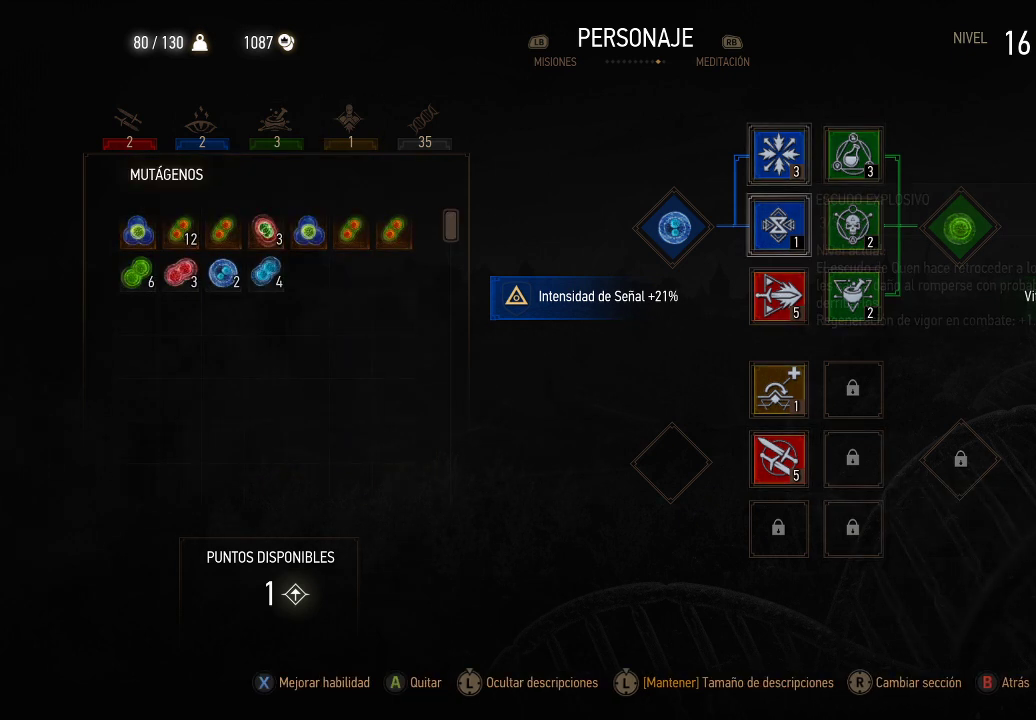
{"buttons": [], "left_stick": "center", "right_stick": "center", "events": [[100, "DPAD_LEFT", "down"], [250, "DPAD_LEFT", "up"], [350, "DPAD_LEFT", "down"], [500, "DPAD_LEFT", "up"]]}
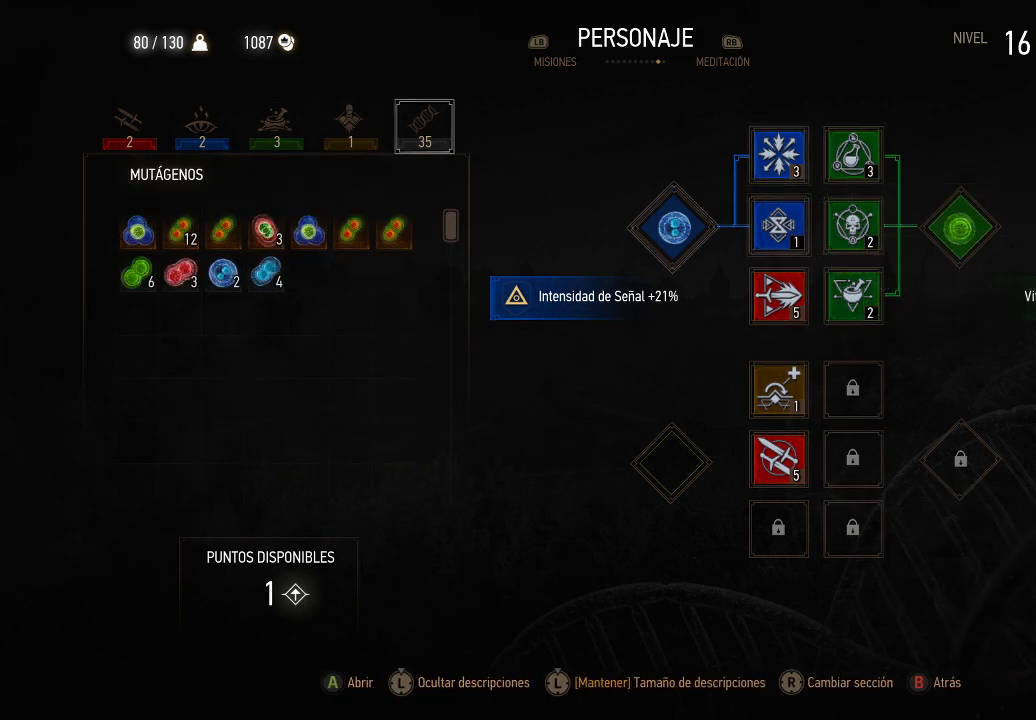
{"buttons": [], "left_stick": "center", "right_stick": "center", "events": [[50, "DPAD_LEFT", "down"], [150, "DPAD_LEFT", "up"]]}
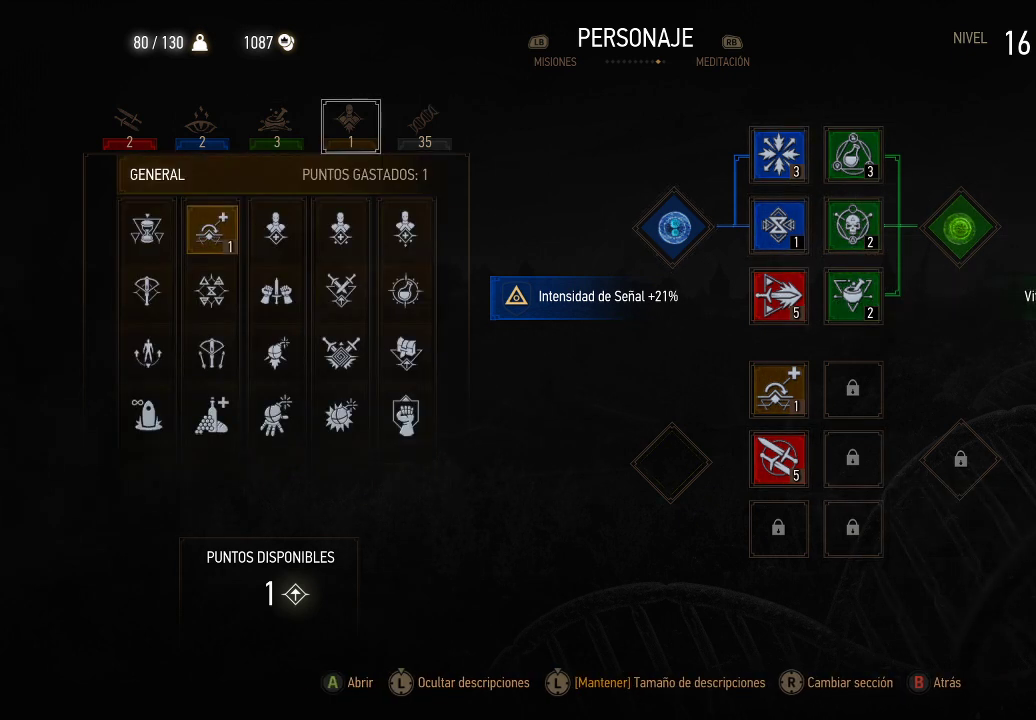
{"buttons": [], "left_stick": "center", "right_stick": "center", "events": []}
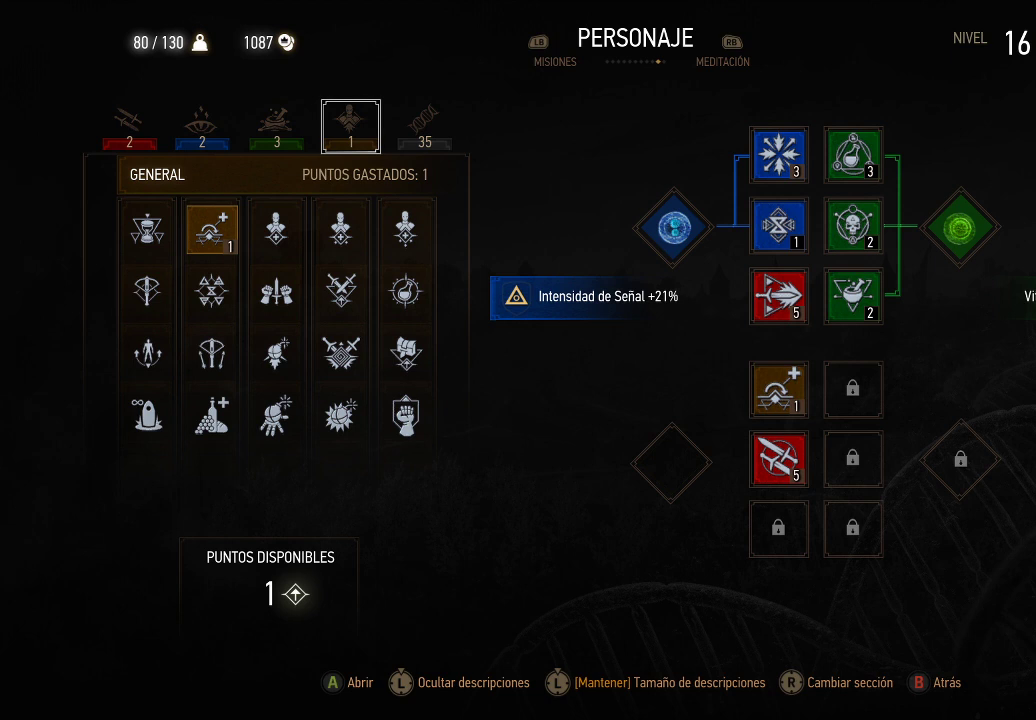
{"buttons": [], "left_stick": "center", "right_stick": "center", "events": [[100, "DPAD_RIGHT", "down"], [200, "DPAD_RIGHT", "up"]]}
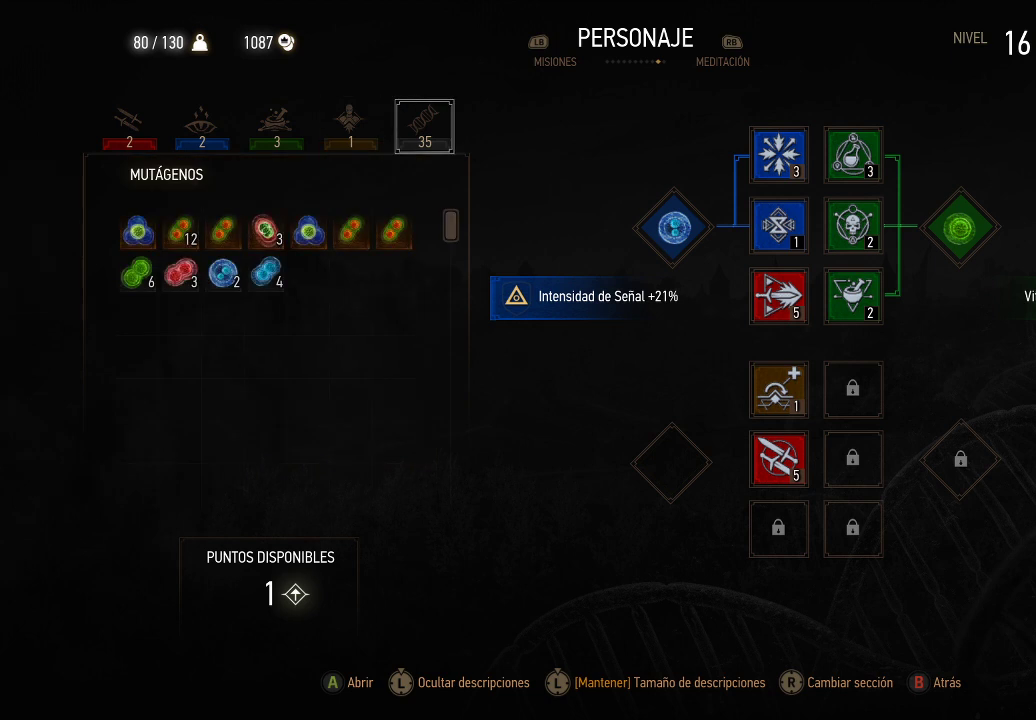
{"buttons": [], "left_stick": "center", "right_stick": "center", "events": []}
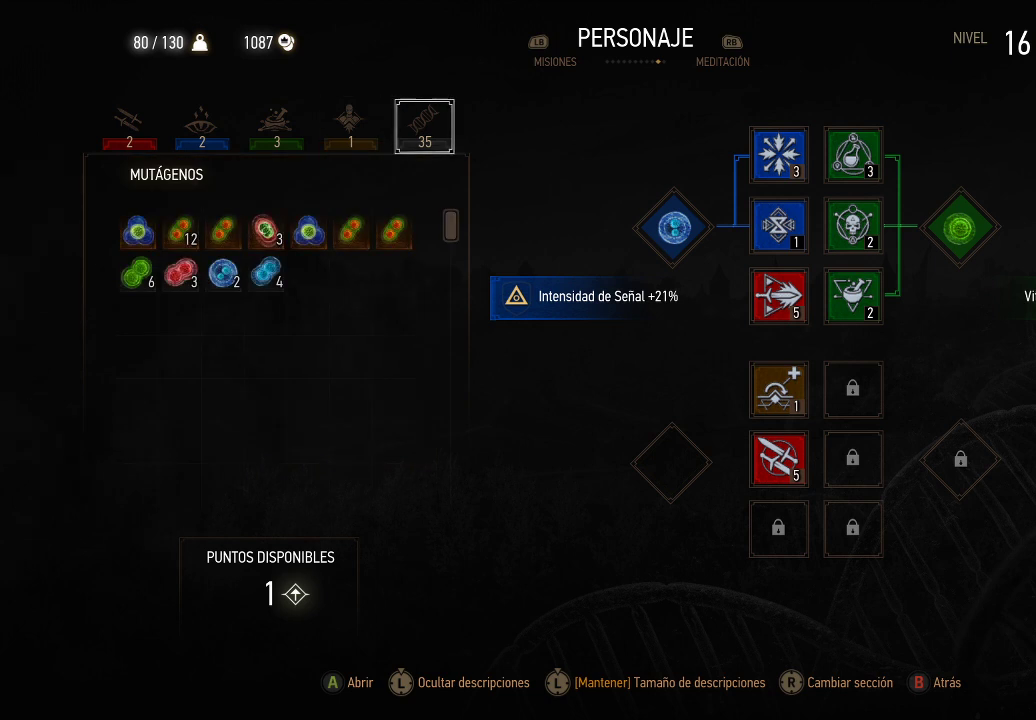
{"buttons": ["DPAD_LEFT"], "left_stick": "center", "right_stick": "center", "events": [[450, "DPAD_LEFT", "down"]]}
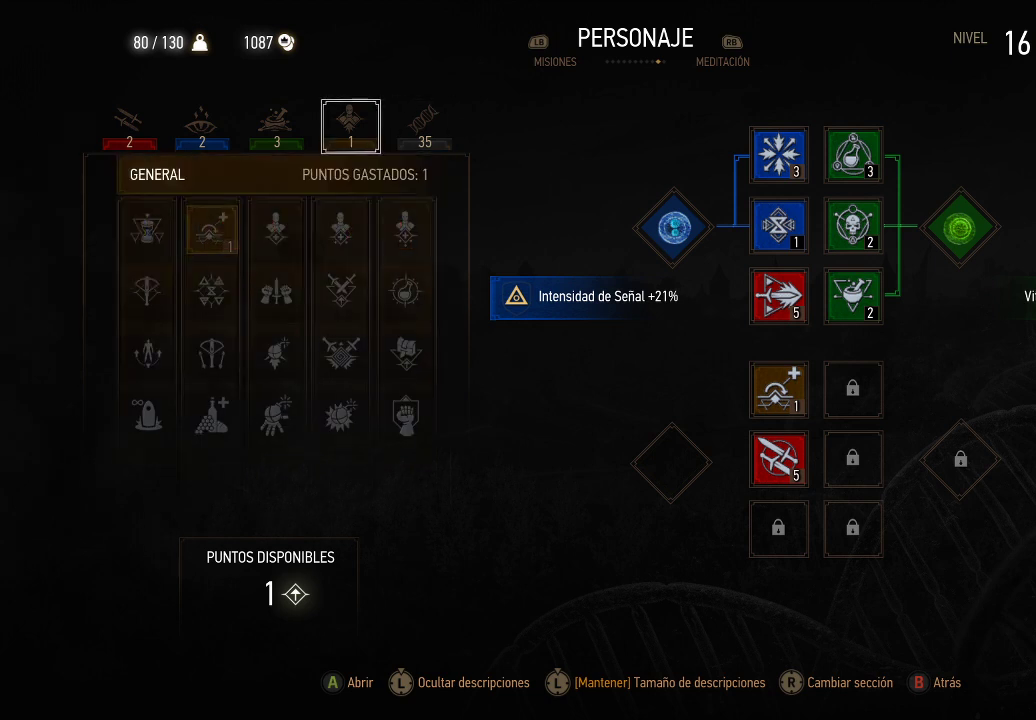
{"buttons": ["DPAD_RIGHT"], "left_stick": "center", "right_stick": "center", "events": [[100, "DPAD_LEFT", "up"], [450, "DPAD_RIGHT", "down"]]}
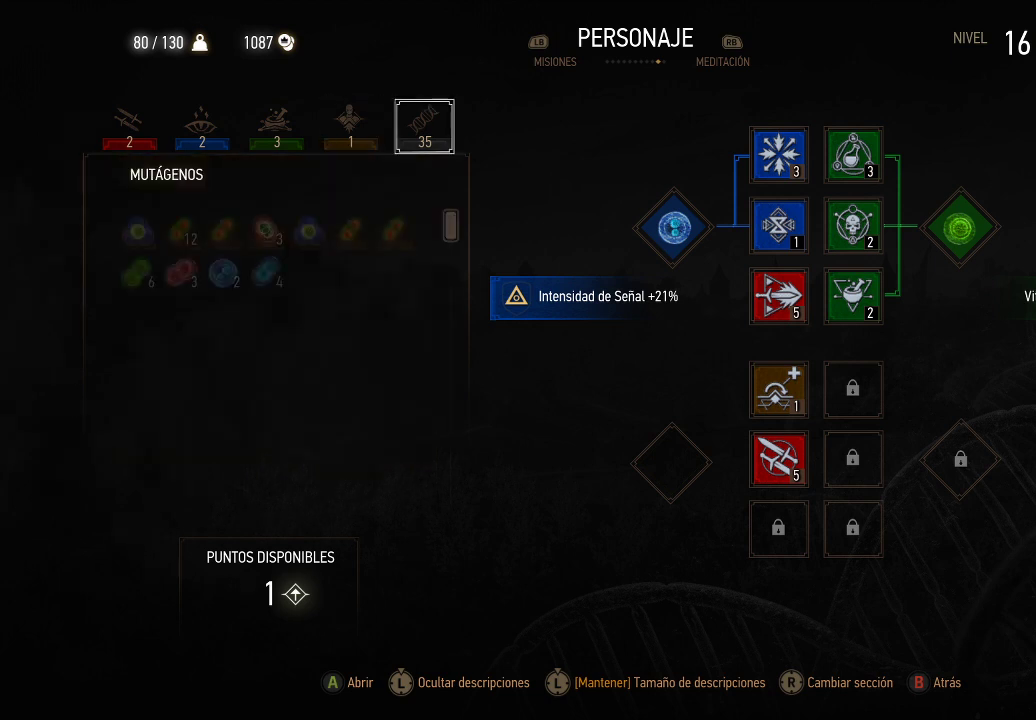
{"buttons": [], "left_stick": "center", "right_stick": "center", "events": [[50, "DPAD_RIGHT", "up"], [250, "DPAD_LEFT", "down"], [400, "DPAD_LEFT", "up"]]}
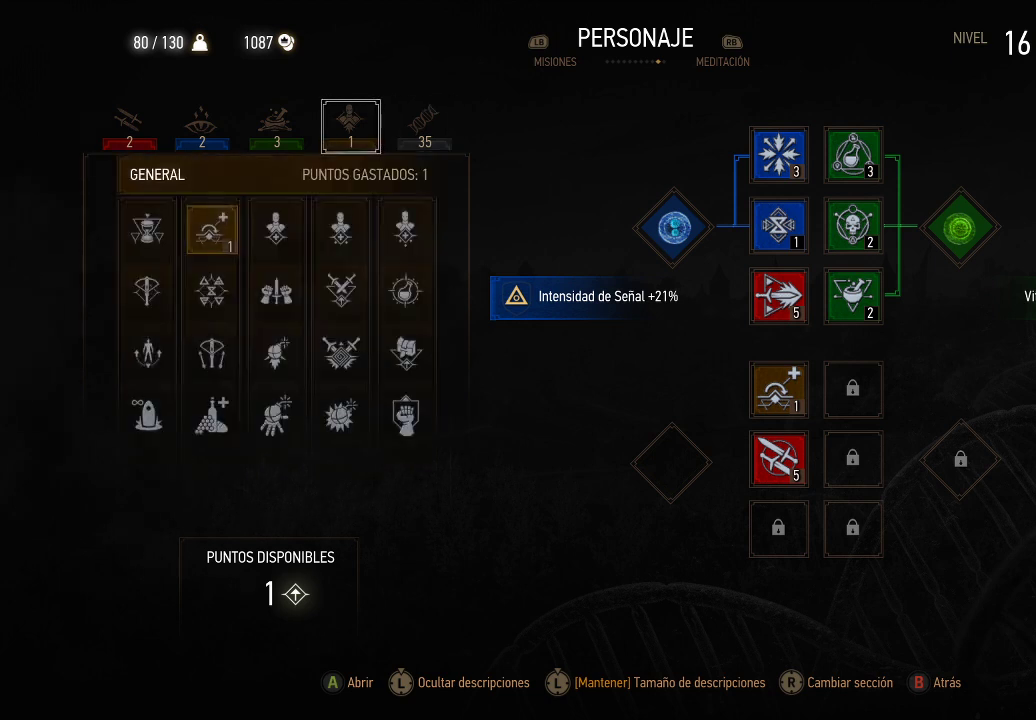
{"buttons": ["DPAD_DOWN"], "left_stick": "center", "right_stick": "center", "events": [[250, "DPAD_RIGHT", "down"], [300, "DPAD_RIGHT", "up"], [500, "DPAD_DOWN", "down"]]}
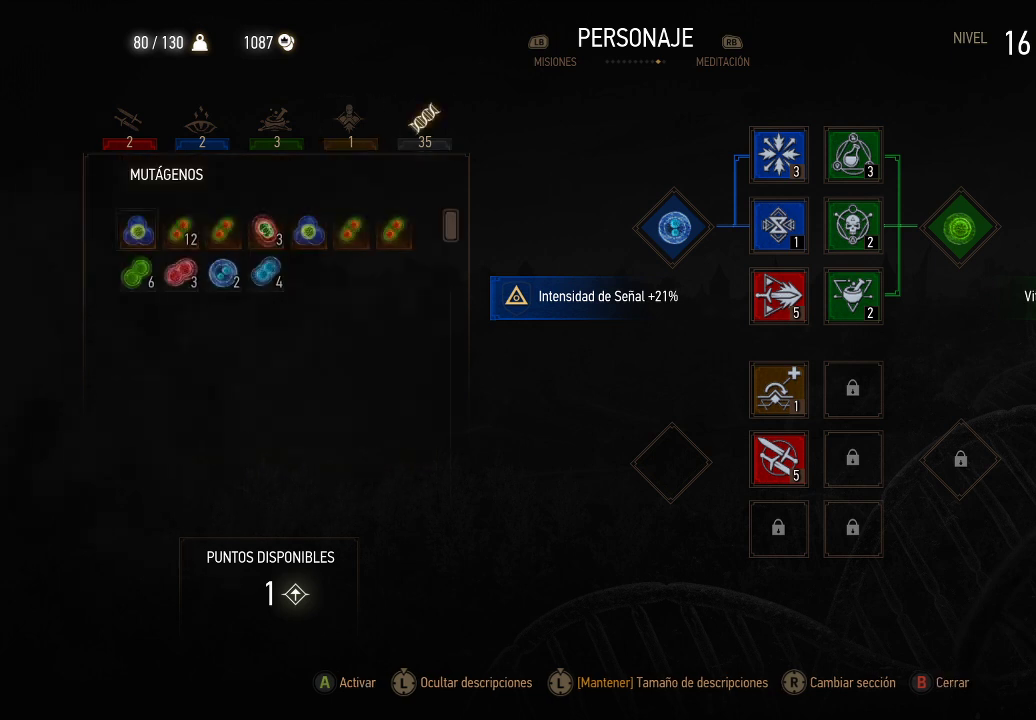
{"buttons": [], "left_stick": "center", "right_stick": "center", "events": [[100, "DPAD_DOWN", "up"]]}
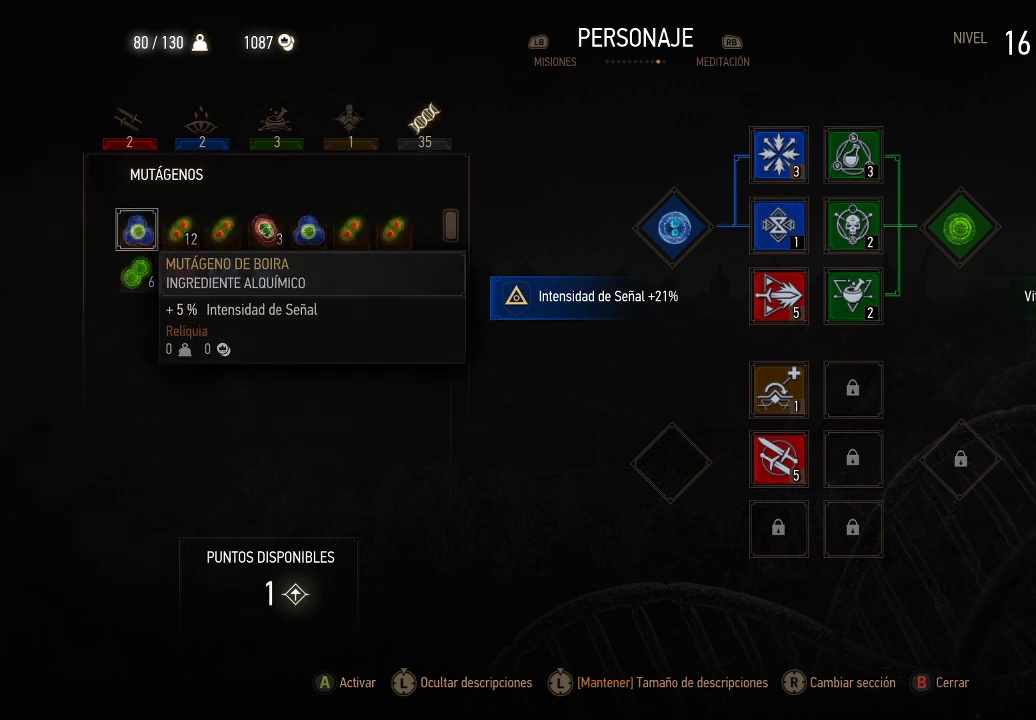
{"buttons": [], "left_stick": "center", "right_stick": "center", "events": []}
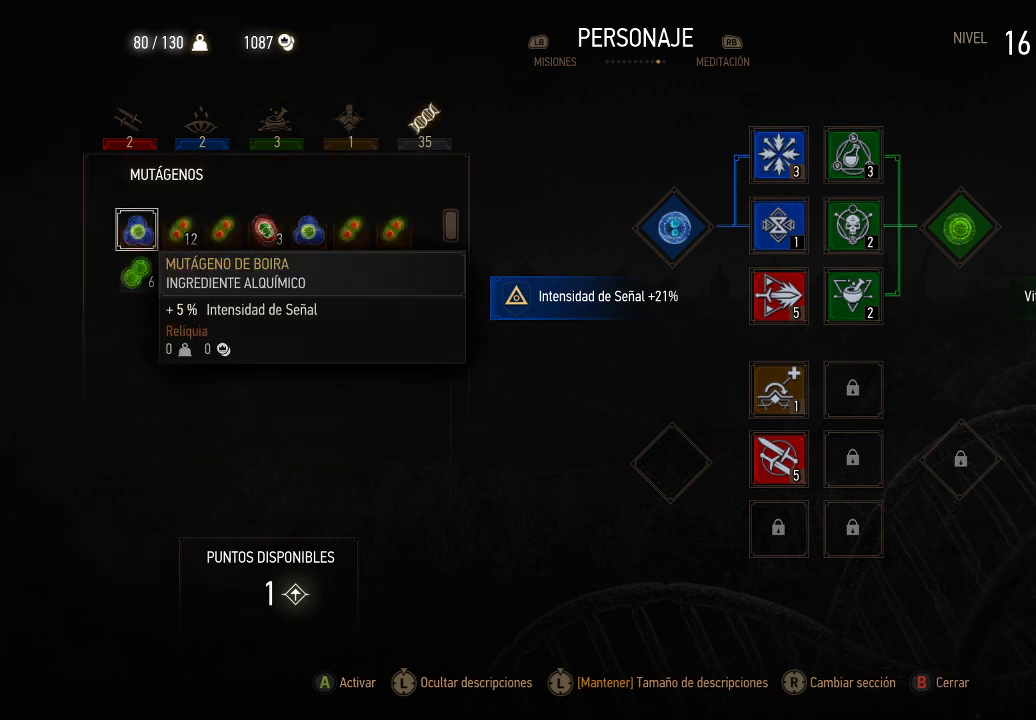
{"buttons": [], "left_stick": "center", "right_stick": "center", "events": [[300, "DPAD_RIGHT", "down"], [400, "DPAD_RIGHT", "up"]]}
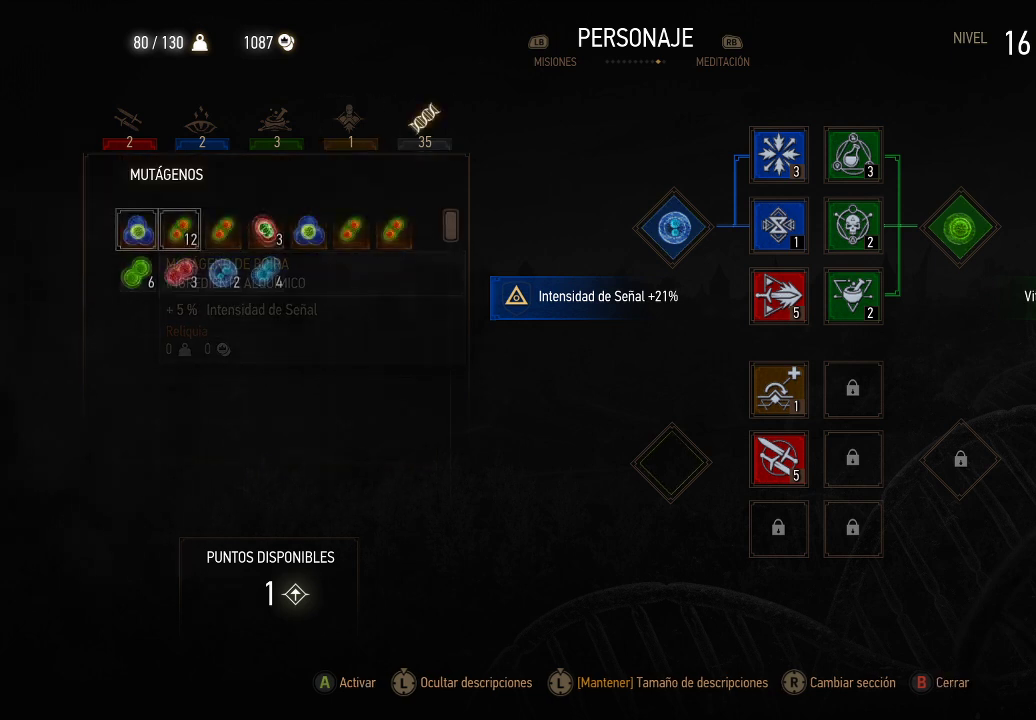
{"buttons": [], "left_stick": "center", "right_stick": "center", "events": [[50, "DPAD_RIGHT", "down"], [150, "DPAD_RIGHT", "up"], [250, "DPAD_RIGHT", "down"], [350, "DPAD_RIGHT", "up"]]}
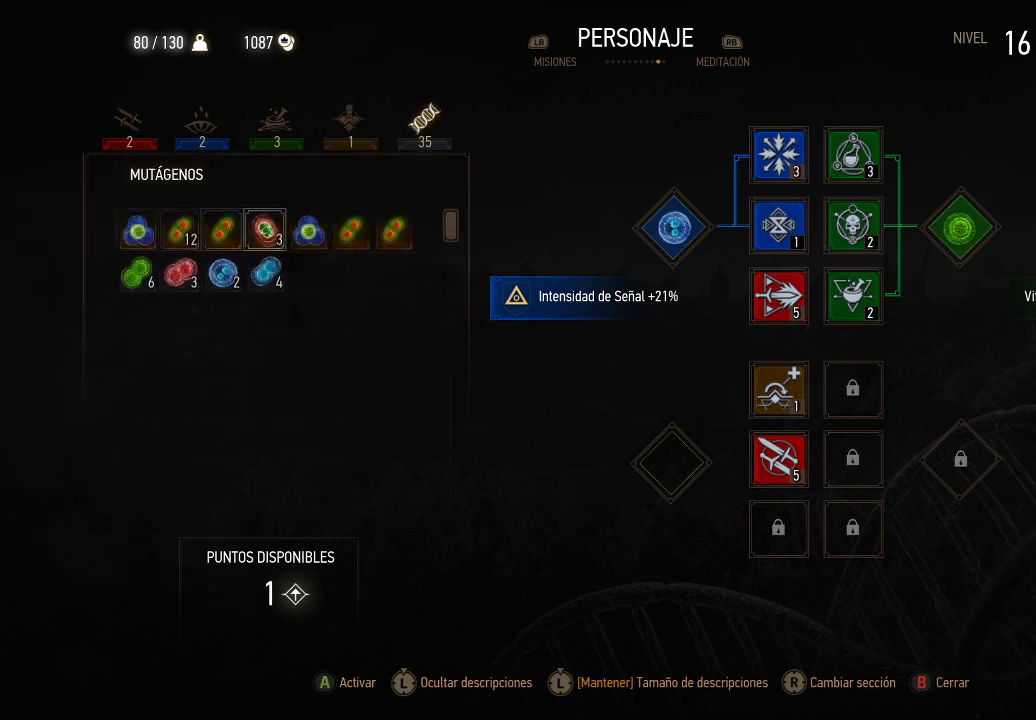
{"buttons": [], "left_stick": "center", "right_stick": "center", "events": [[150, "DPAD_RIGHT", "down"], [300, "DPAD_RIGHT", "up"], [450, "DPAD_RIGHT", "down"], [500, "DPAD_RIGHT", "up"]]}
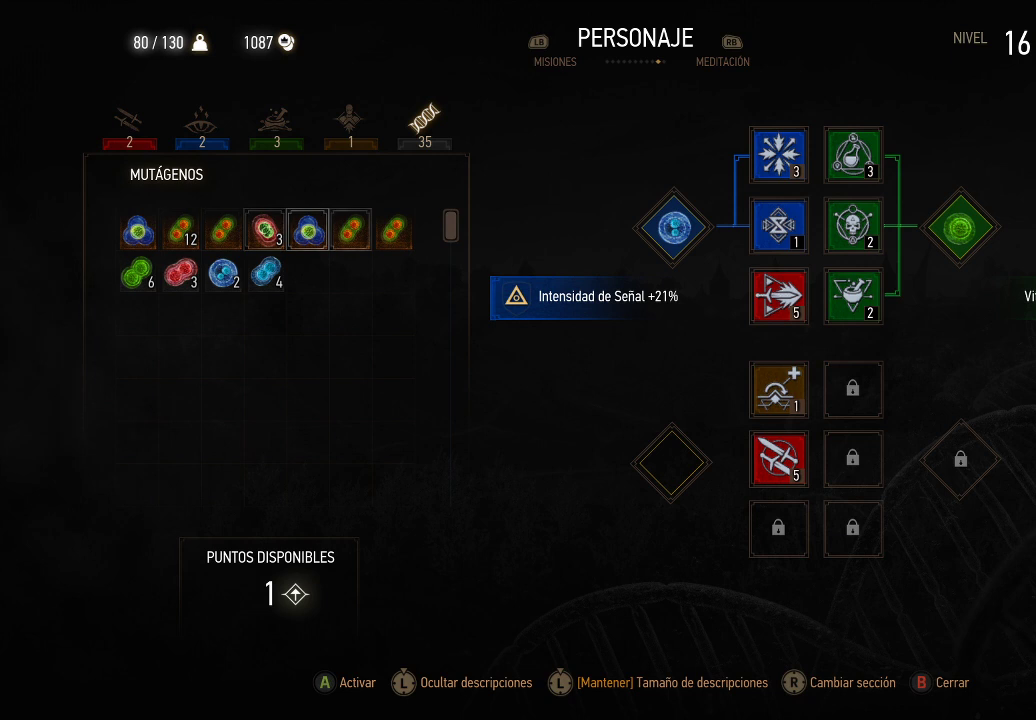
{"buttons": [], "left_stick": "center", "right_stick": "center", "events": [[150, "DPAD_RIGHT", "down"], [300, "DPAD_RIGHT", "up"], [400, "DPAD_RIGHT", "down"], [500, "DPAD_RIGHT", "up"]]}
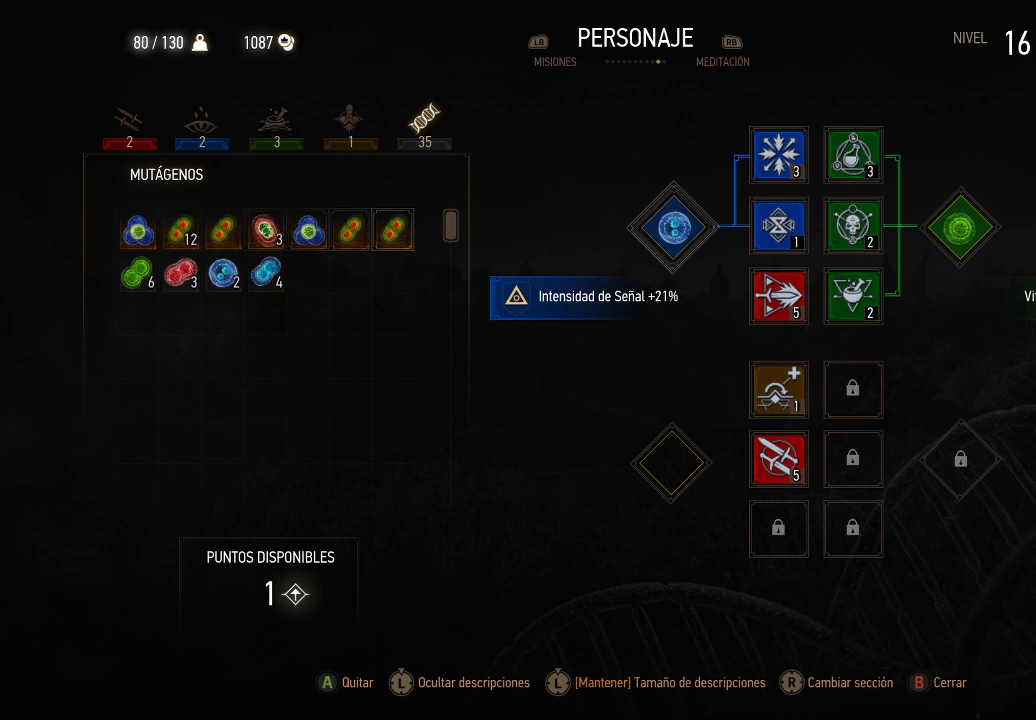
{"buttons": ["DPAD_LEFT"], "left_stick": "center", "right_stick": "center", "events": [[100, "DPAD_RIGHT", "down"], [200, "DPAD_RIGHT", "up"], [450, "DPAD_LEFT", "down"]]}
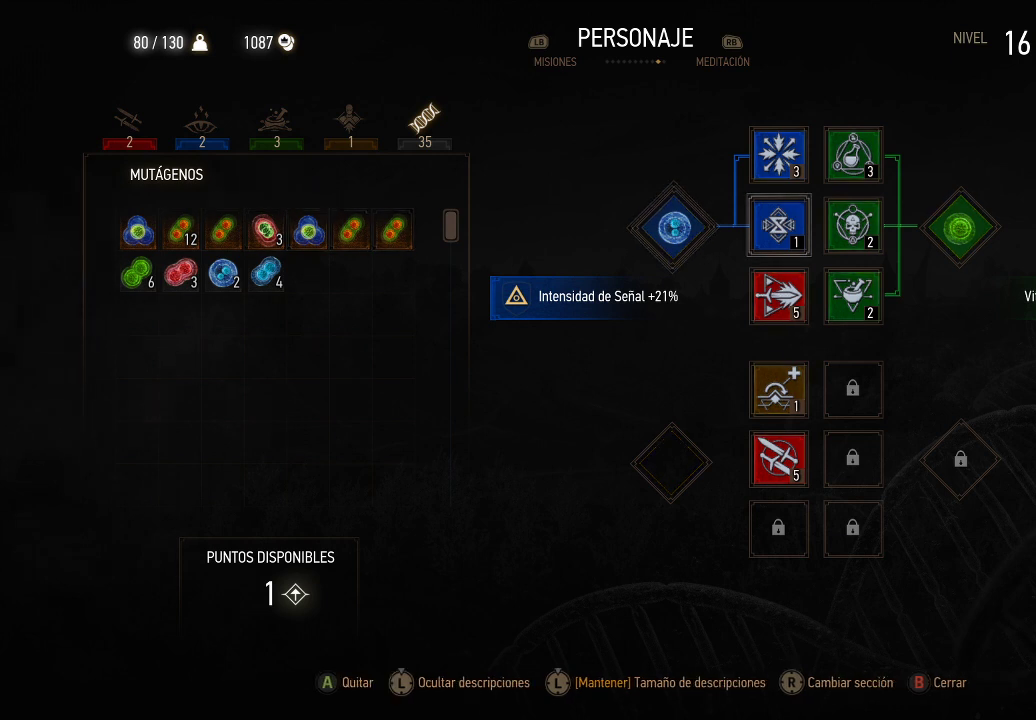
{"buttons": [], "left_stick": "center", "right_stick": "center", "events": [[100, "DPAD_LEFT", "up"]]}
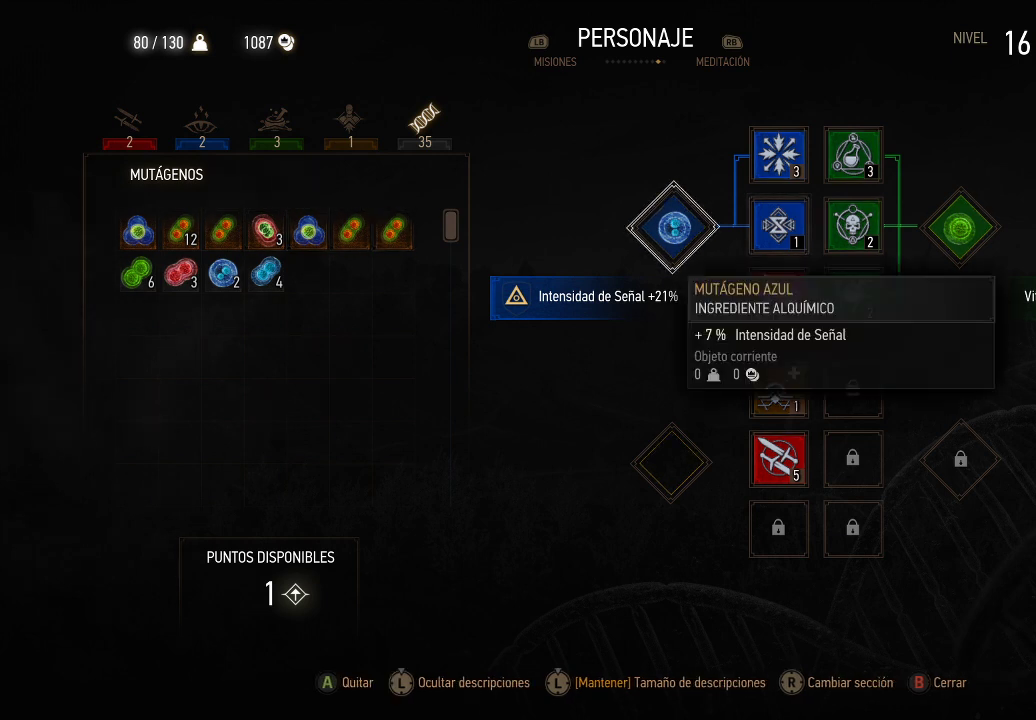
{"buttons": [], "left_stick": "center", "right_stick": "center", "events": []}
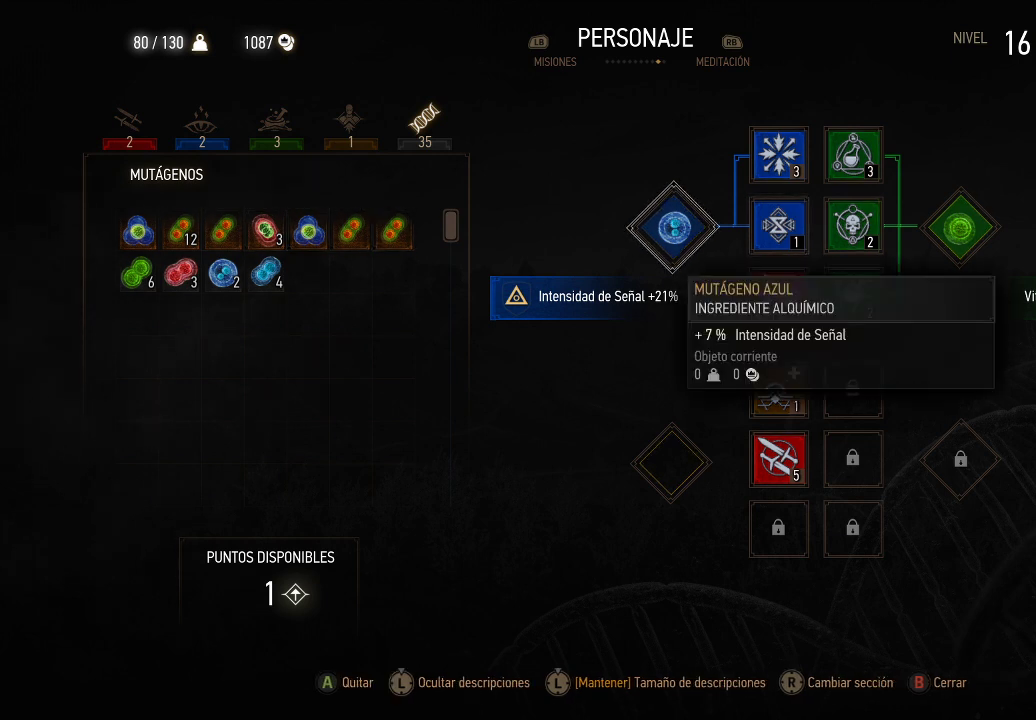
{"buttons": [], "left_stick": "center", "right_stick": "center", "events": [[150, "DPAD_LEFT", "down"], [300, "DPAD_LEFT", "up"], [400, "DPAD_LEFT", "down"], [500, "DPAD_LEFT", "up"]]}
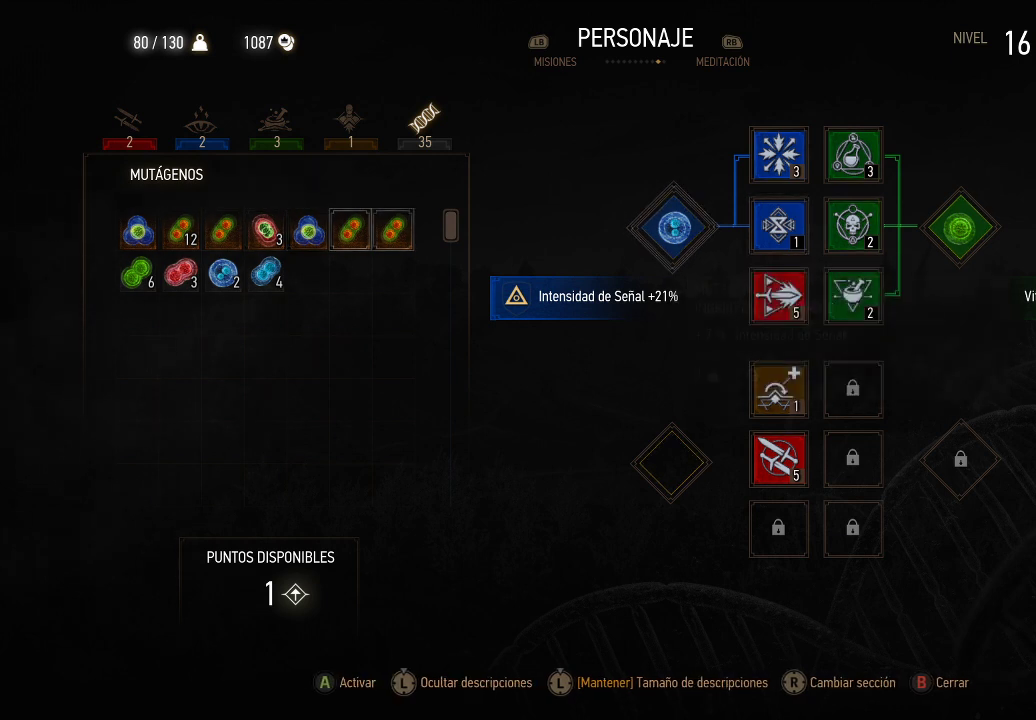
{"buttons": [], "left_stick": "center", "right_stick": "center", "events": [[250, "DPAD_LEFT", "down"], [300, "DPAD_LEFT", "up"]]}
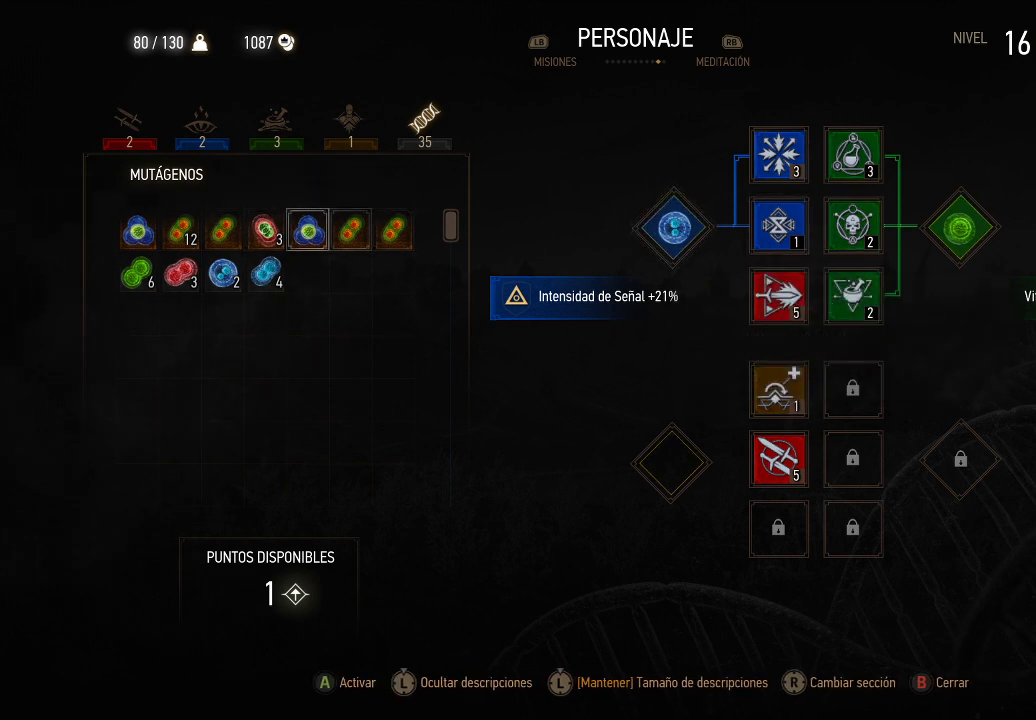
{"buttons": [], "left_stick": "center", "right_stick": "center", "events": []}